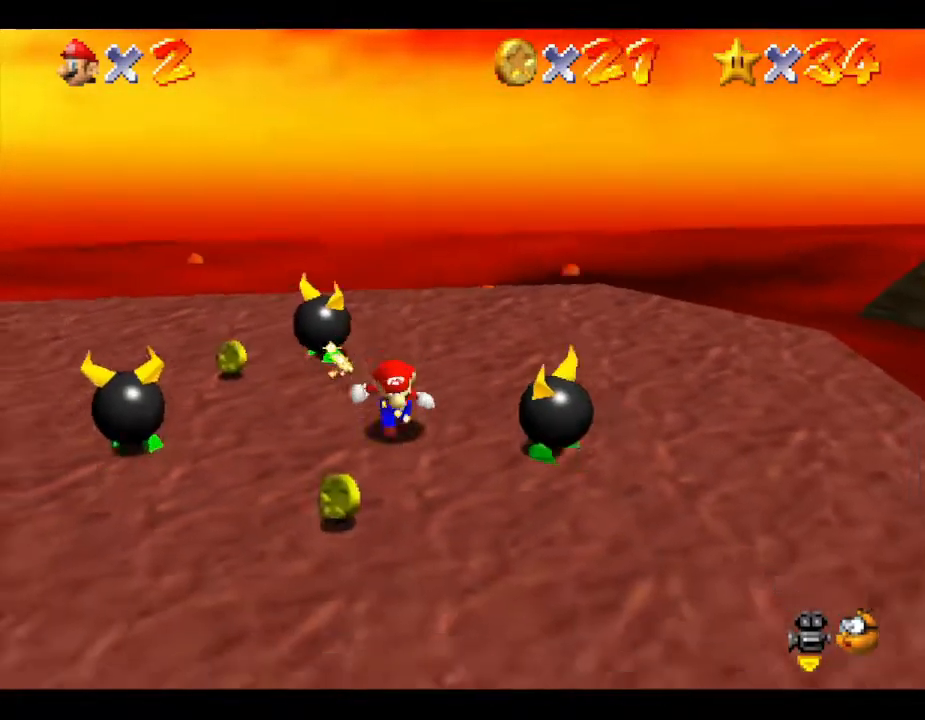
Gameplay with a controller (Nintendo layout); each line is a JSON object with the inputs held at the frame after it. "events" lists button and stick changes between this image and that frame as [ms after this image, input, new state], when the widget could be followed in between. Not read: L3 R3.
{"buttons": [], "left_stick": "down-left", "events": [[50, "left_stick", "down-left"]]}
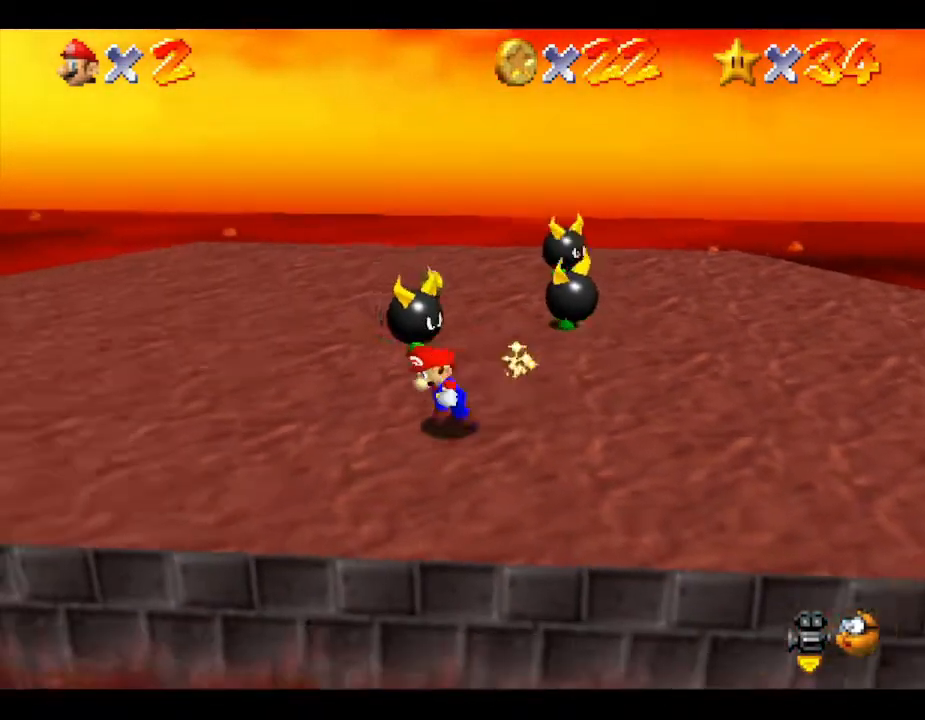
{"buttons": [], "left_stick": "up", "events": [[50, "left_stick", "up-left"], [250, "left_stick", "up"]]}
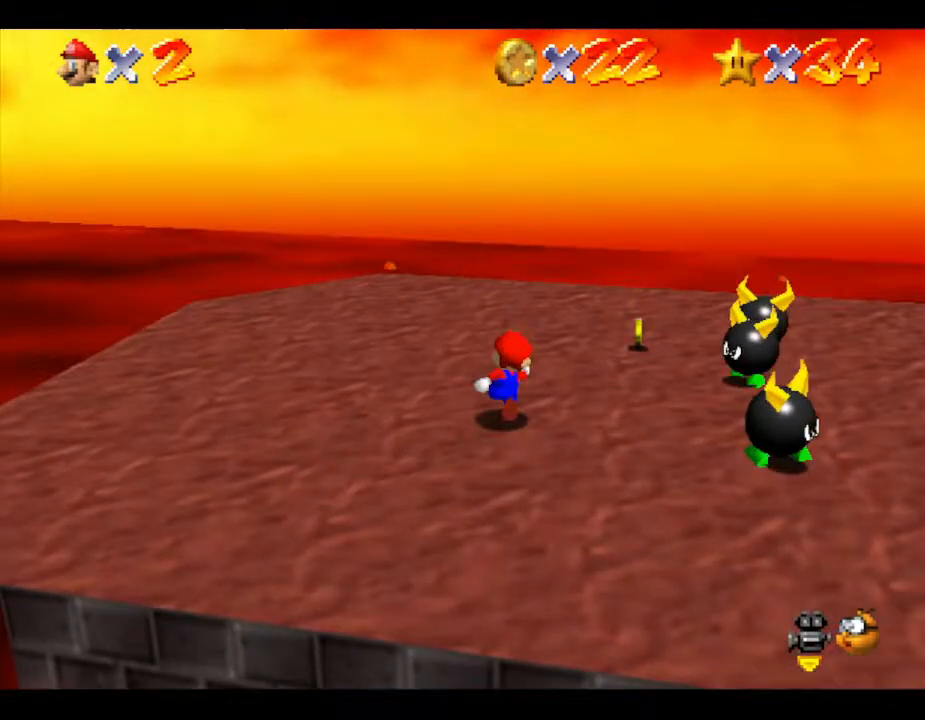
{"buttons": [], "left_stick": "up-right", "events": [[50, "left_stick", "up-right"]]}
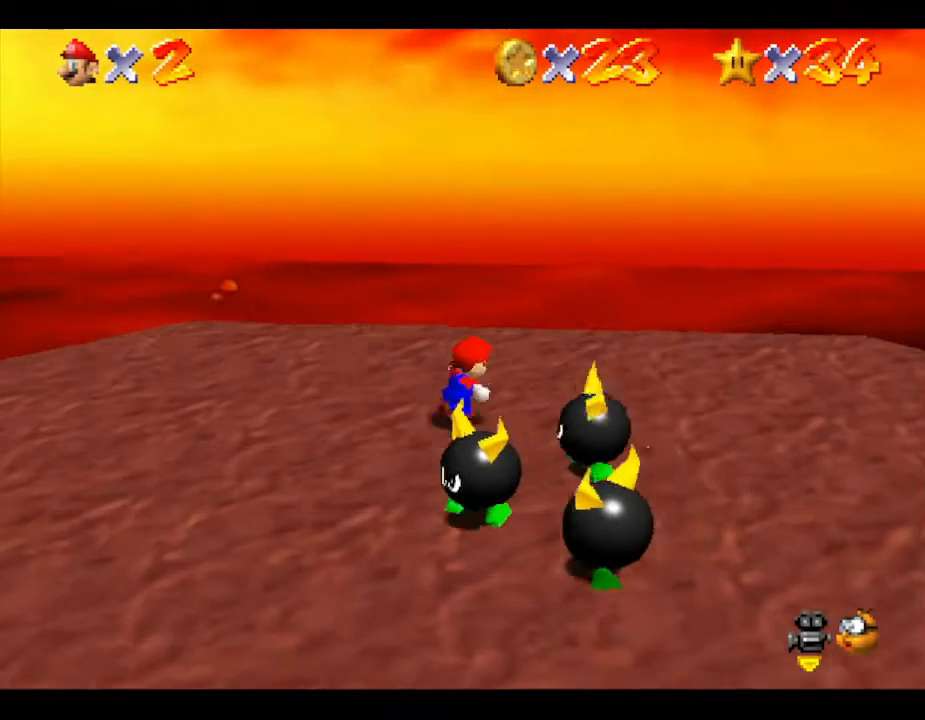
{"buttons": [], "left_stick": "right", "events": [[200, "left_stick", "right"]]}
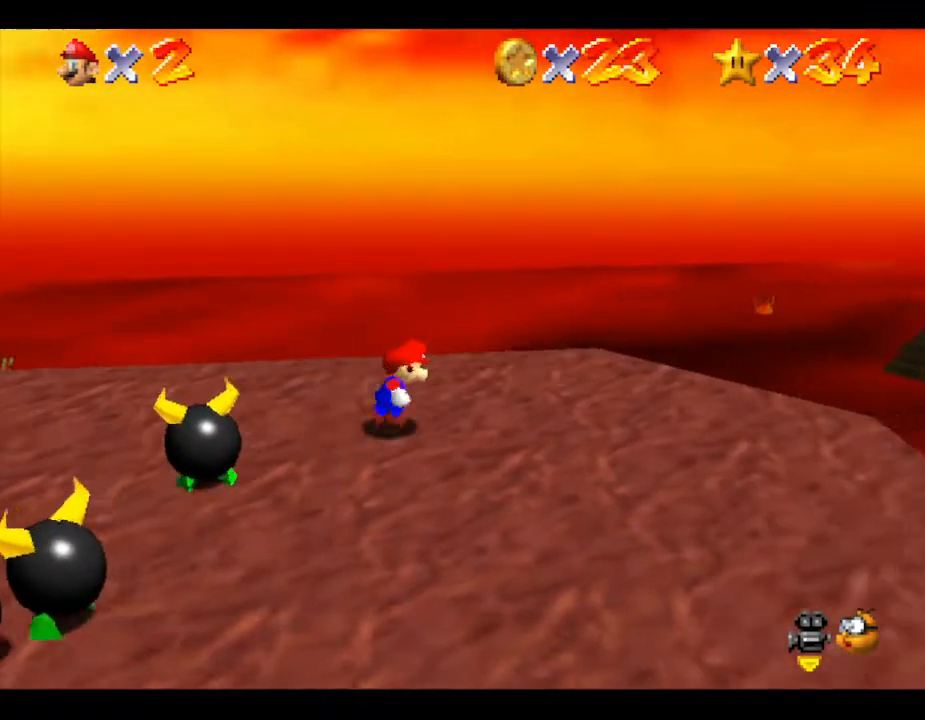
{"buttons": [], "left_stick": "up-right", "events": [[50, "left_stick", "up-right"]]}
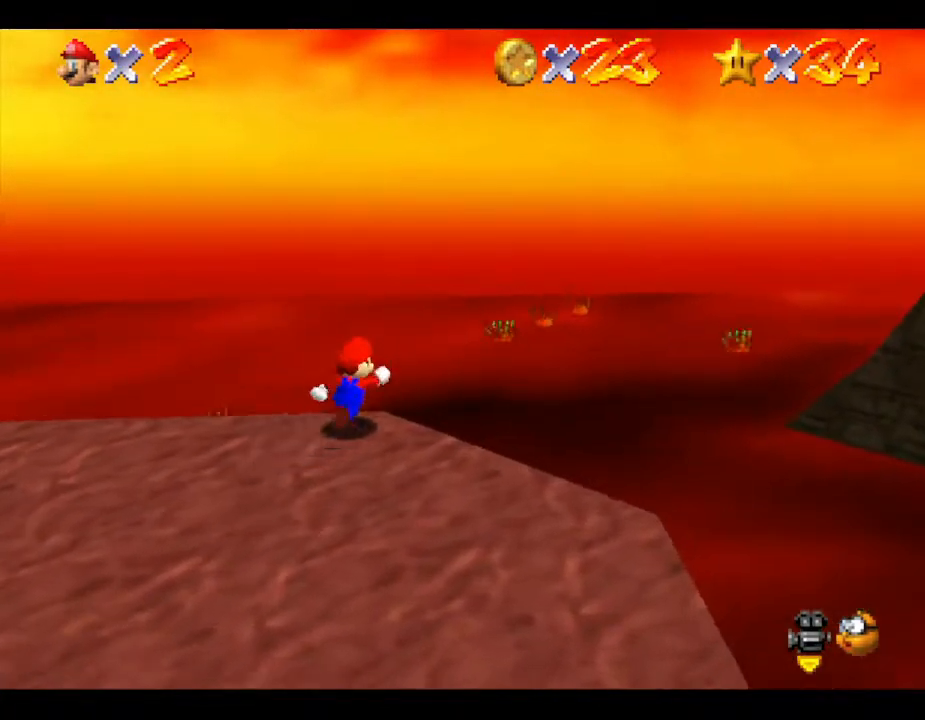
{"buttons": [], "left_stick": "up", "events": [[417, "left_stick", "up"]]}
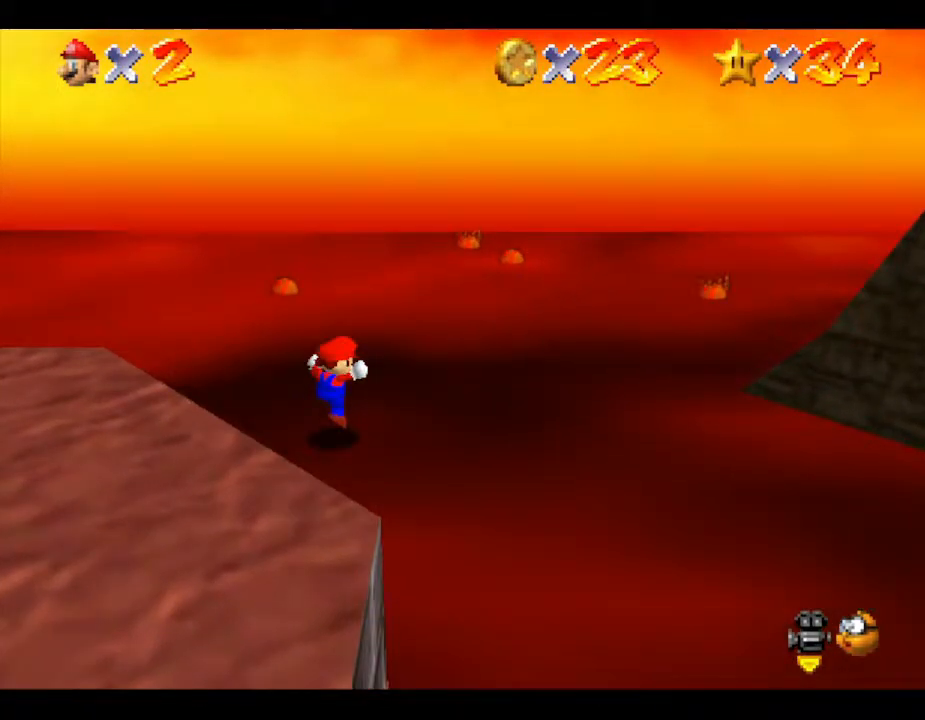
{"buttons": [], "left_stick": "up-right", "events": [[317, "left_stick", "up-right"]]}
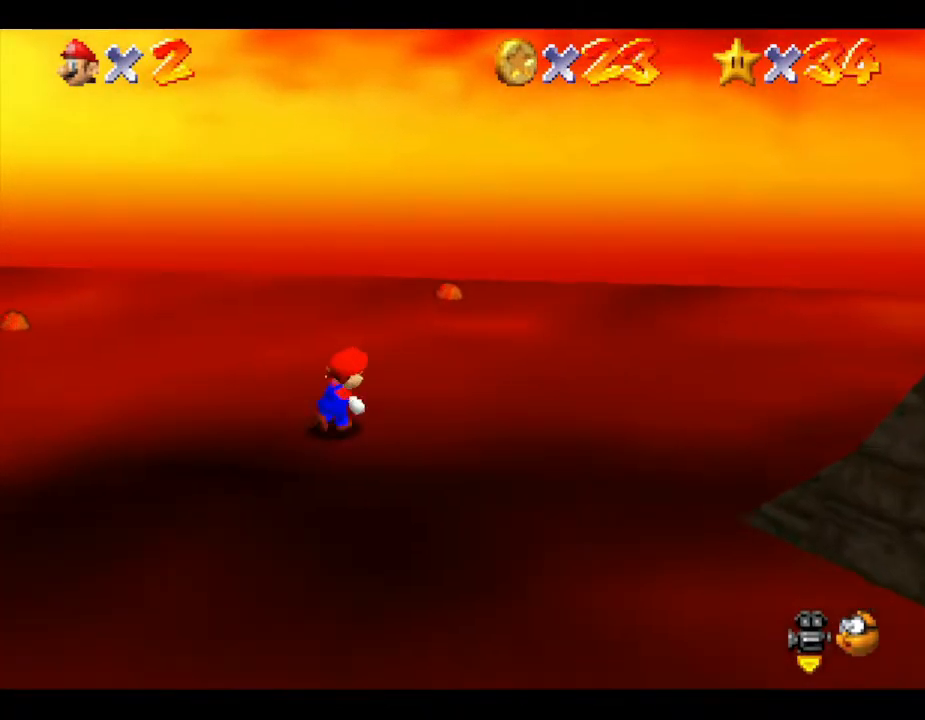
{"buttons": [], "left_stick": "down-right", "events": [[133, "left_stick", "right"], [350, "left_stick", "down-right"]]}
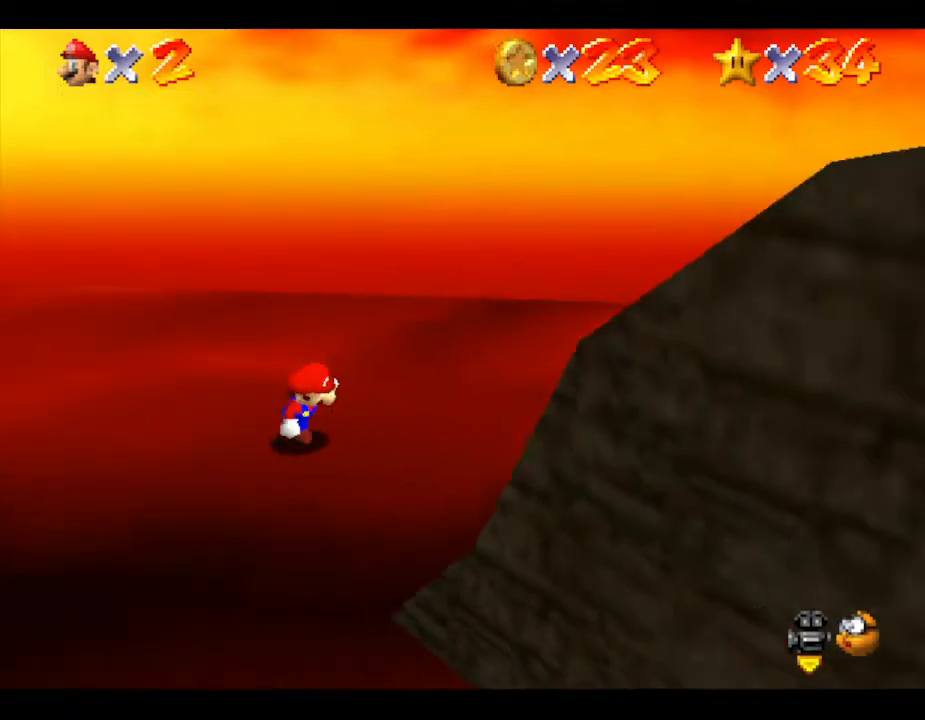
{"buttons": [], "left_stick": "down-right", "events": []}
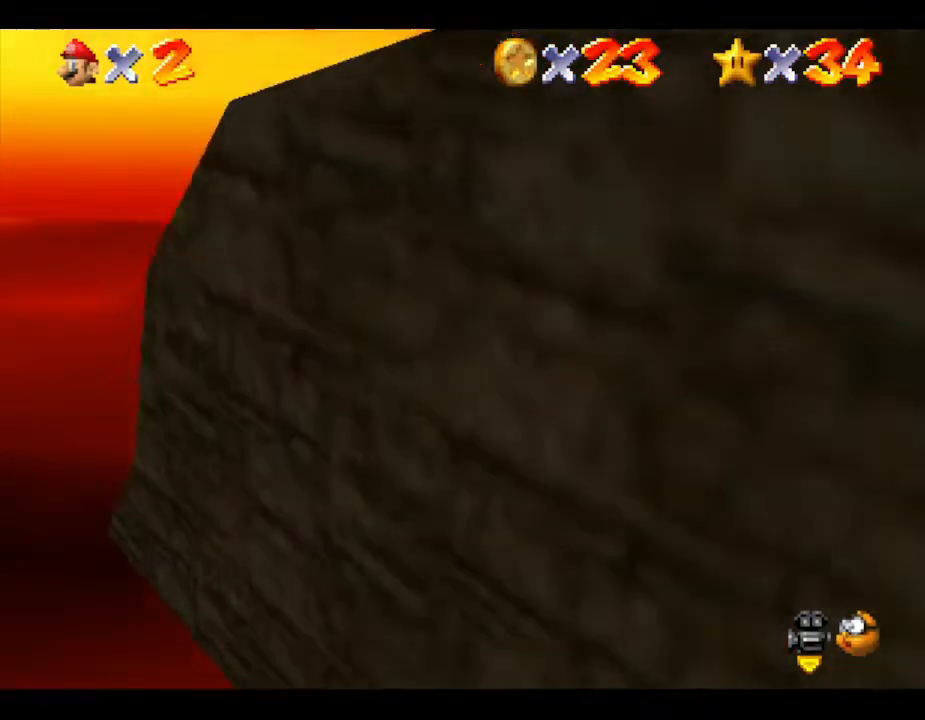
{"buttons": [], "left_stick": "down-right", "events": []}
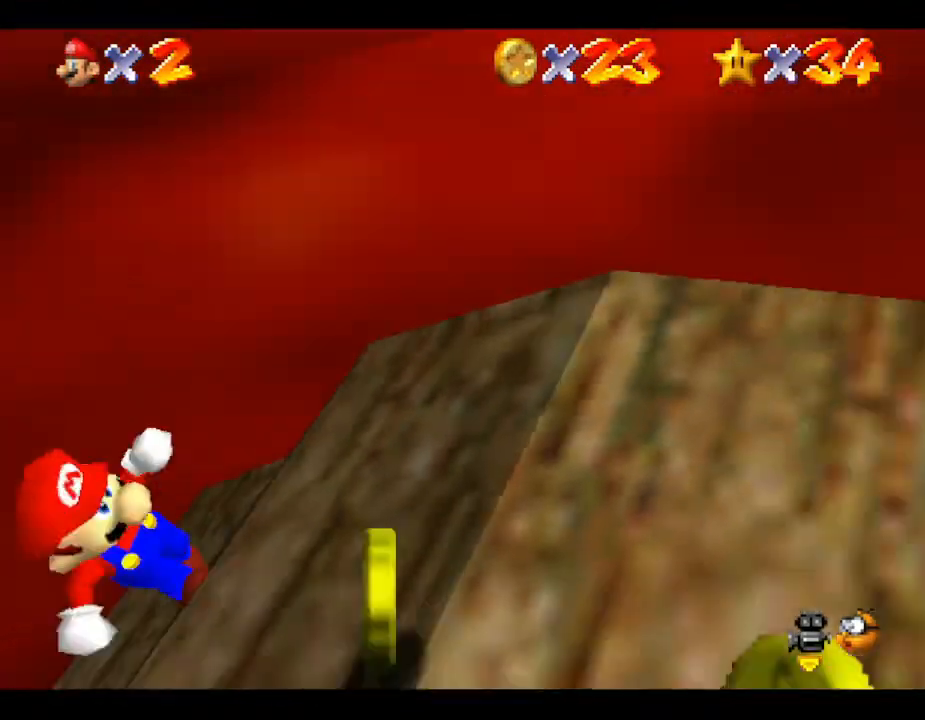
{"buttons": [], "left_stick": "down", "events": [[317, "left_stick", "down"]]}
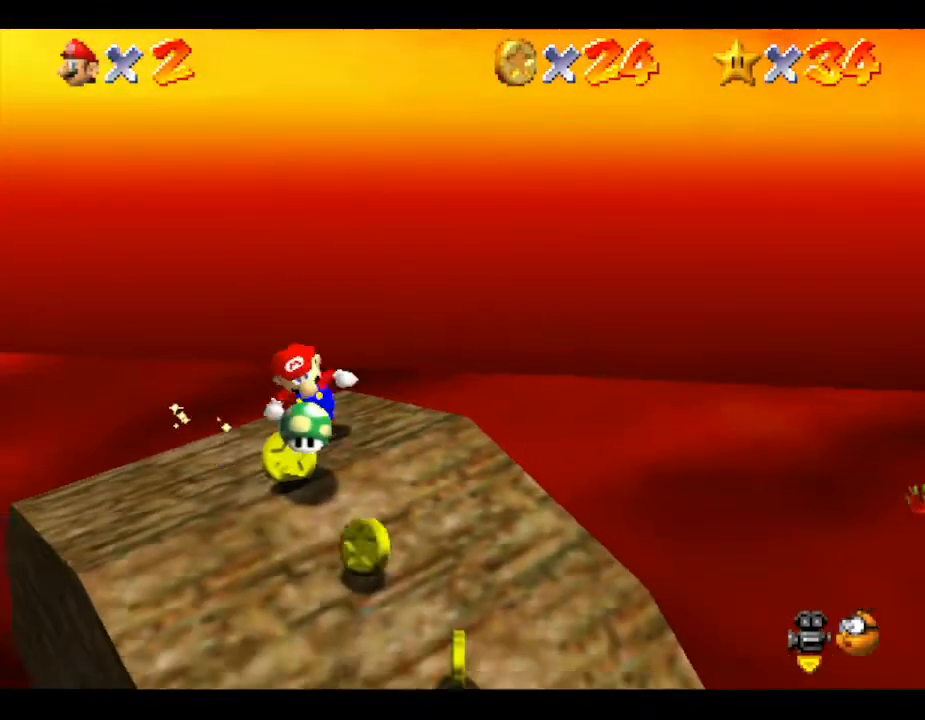
{"buttons": [], "left_stick": "down", "events": []}
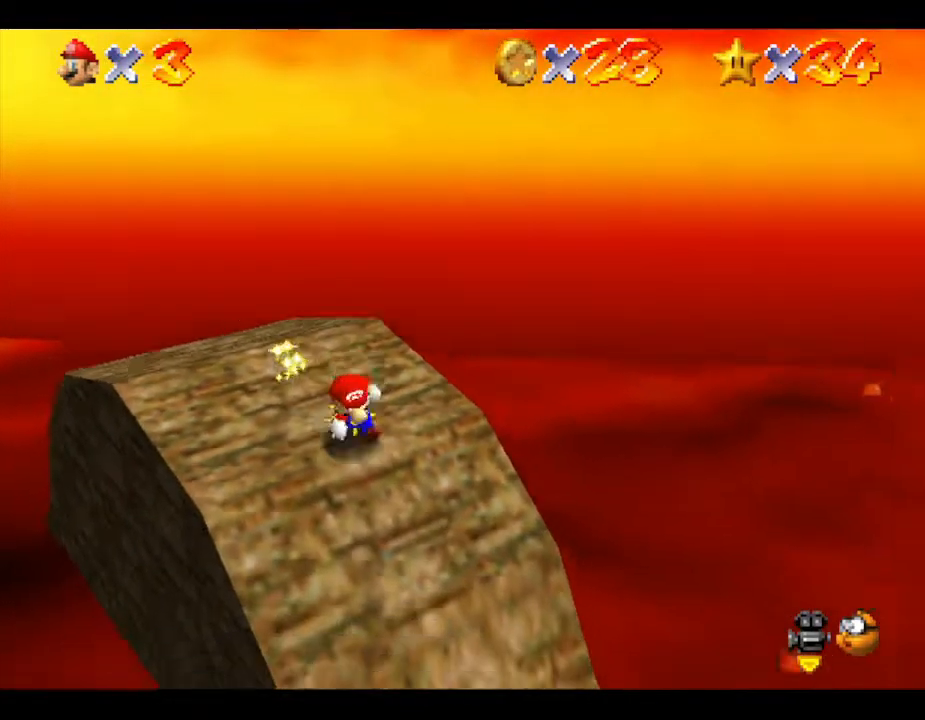
{"buttons": [], "left_stick": "down", "events": [[300, "C_RIGHT", "down"], [400, "C_RIGHT", "up"]]}
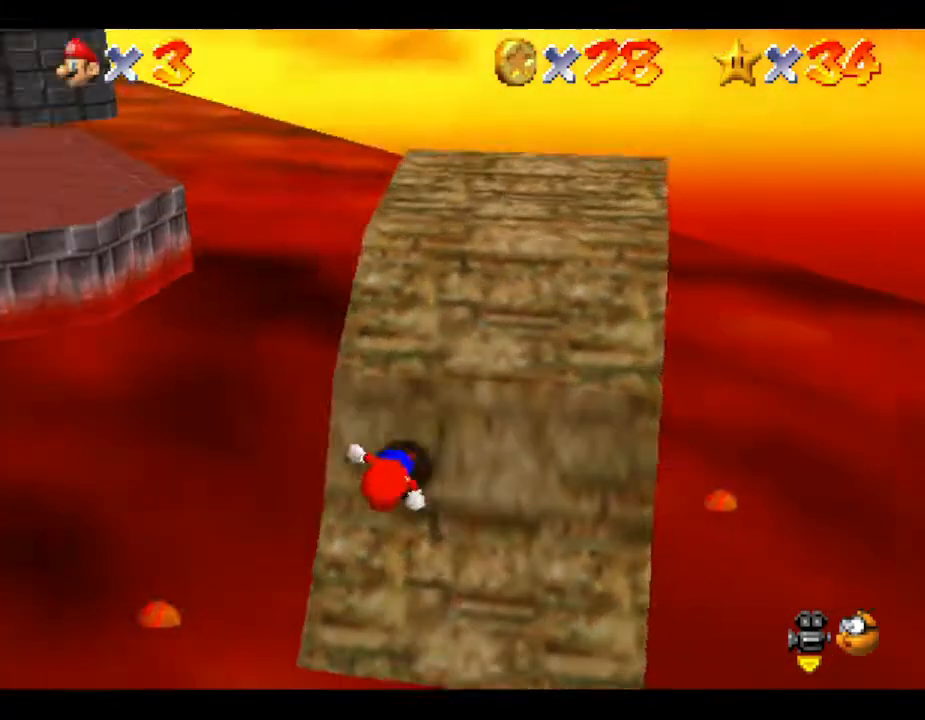
{"buttons": [], "left_stick": "up-left", "events": [[33, "C_RIGHT", "down"], [117, "C_RIGHT", "up"], [183, "left_stick", "down-left"], [283, "left_stick", "left"], [483, "left_stick", "up-left"]]}
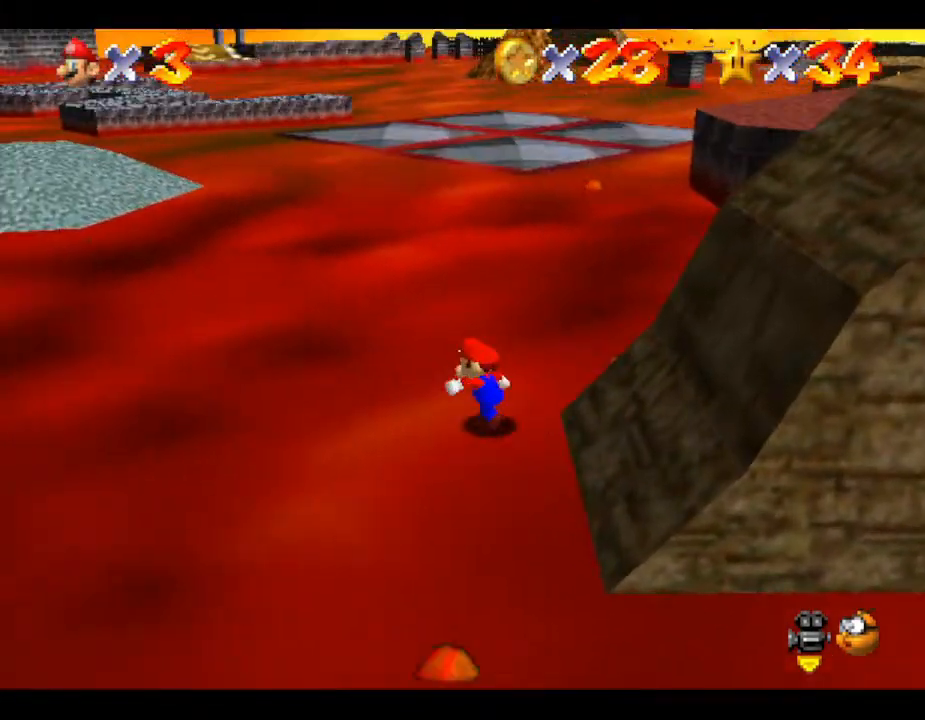
{"buttons": [], "left_stick": "left", "events": [[233, "left_stick", "left"]]}
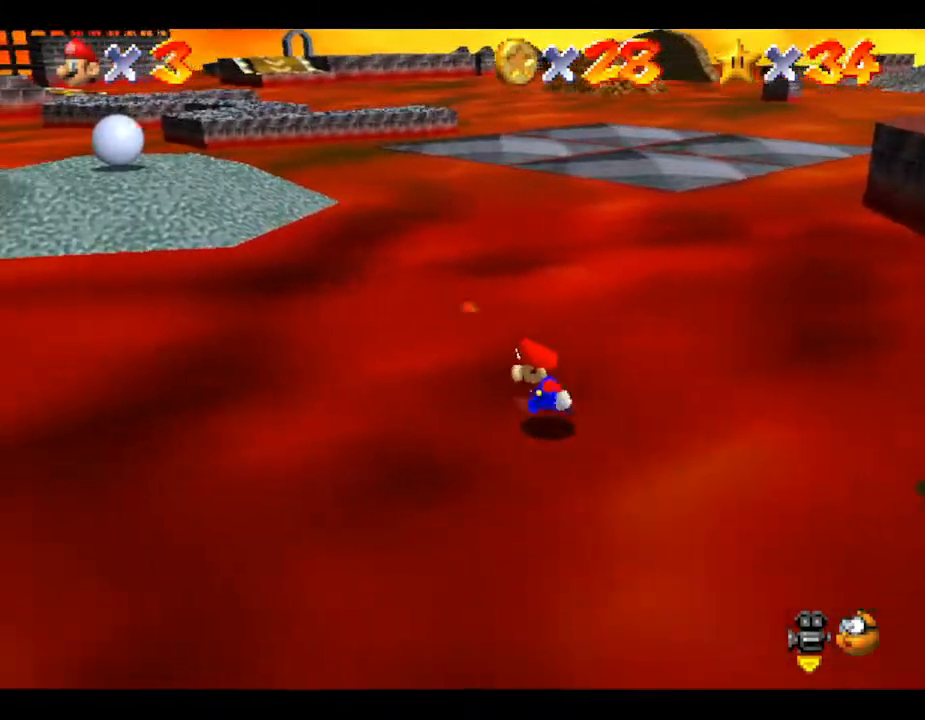
{"buttons": [], "left_stick": "up-left", "events": [[417, "left_stick", "up-left"]]}
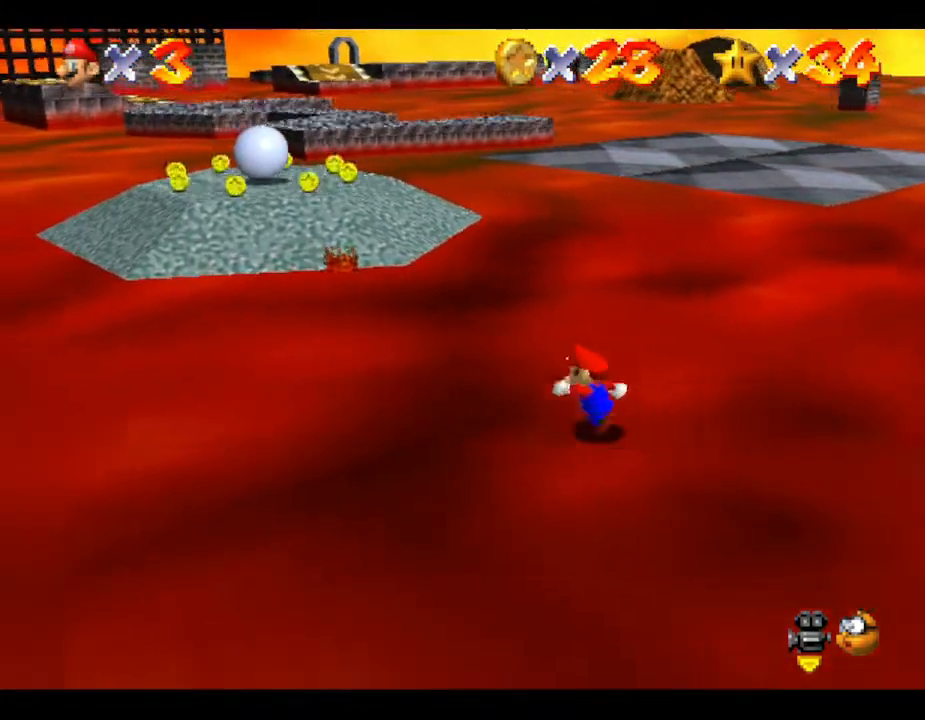
{"buttons": [], "left_stick": "up-left", "events": []}
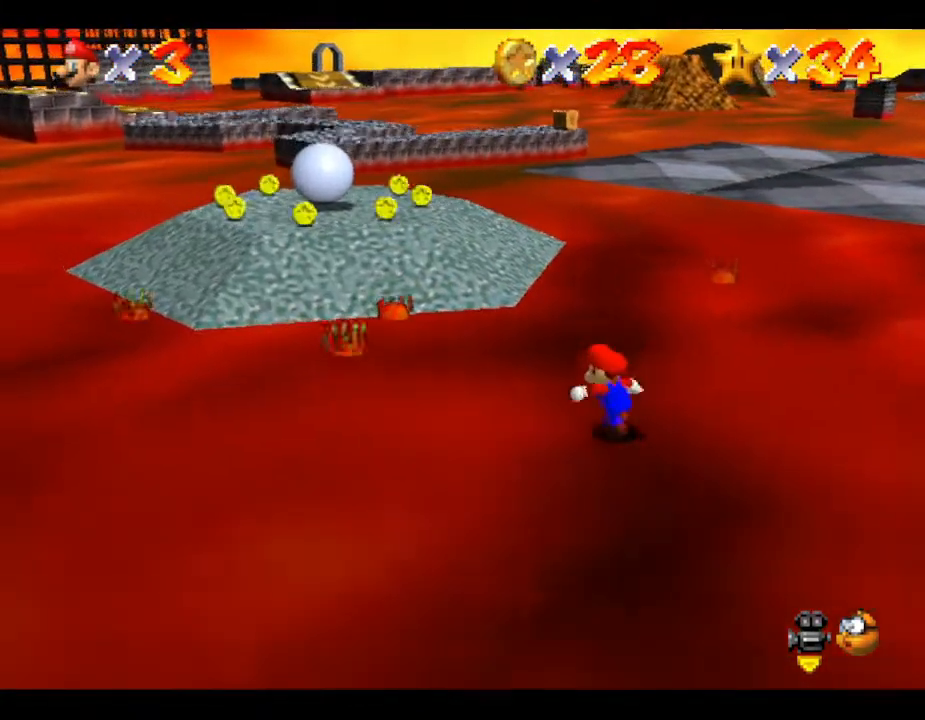
{"buttons": [], "left_stick": "up-left", "events": []}
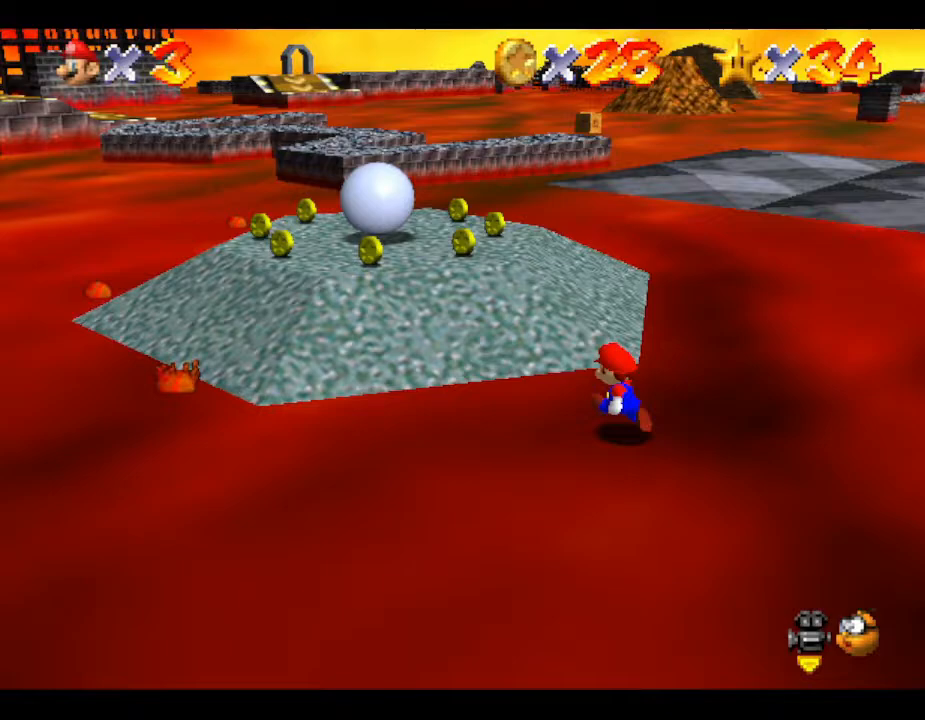
{"buttons": [], "left_stick": "up-left", "events": []}
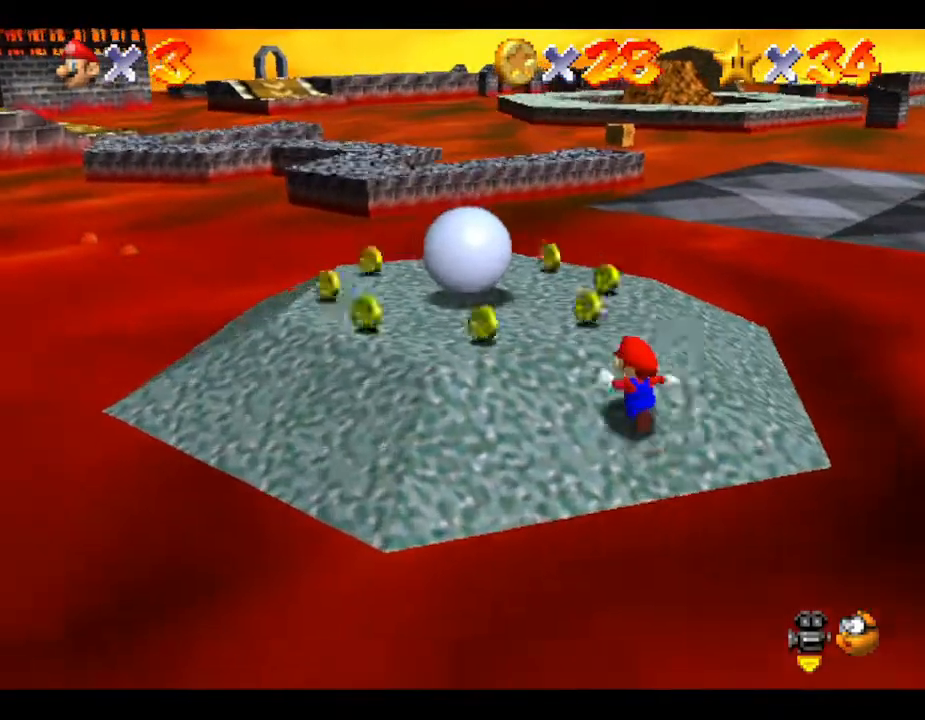
{"buttons": [], "left_stick": "left", "events": [[167, "left_stick", "left"]]}
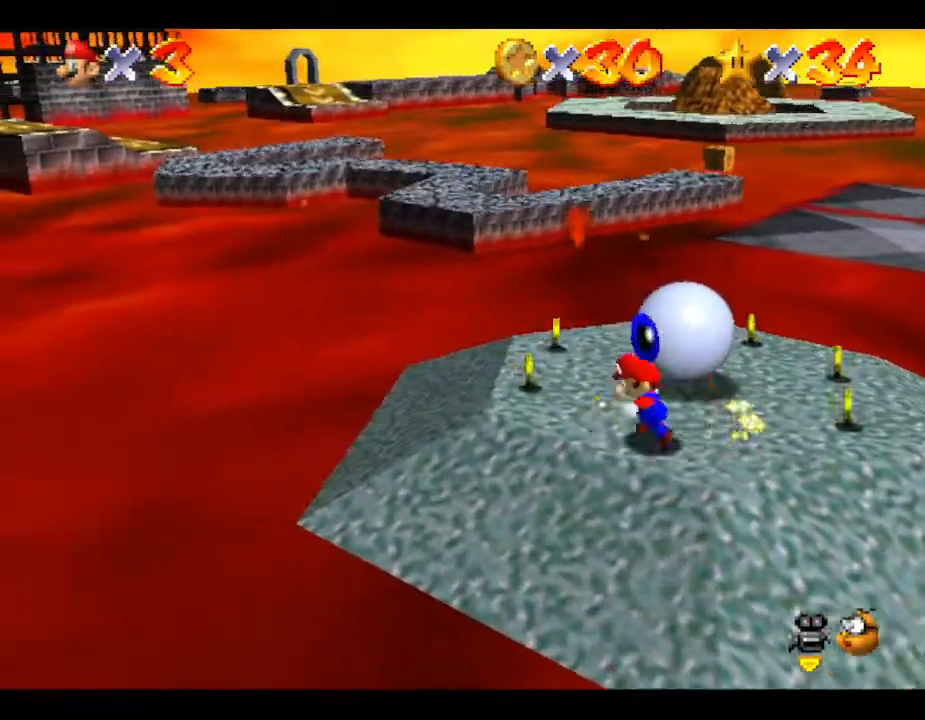
{"buttons": [], "left_stick": "up-right", "events": [[50, "left_stick", "up-left"], [183, "left_stick", "up"], [500, "left_stick", "up-right"]]}
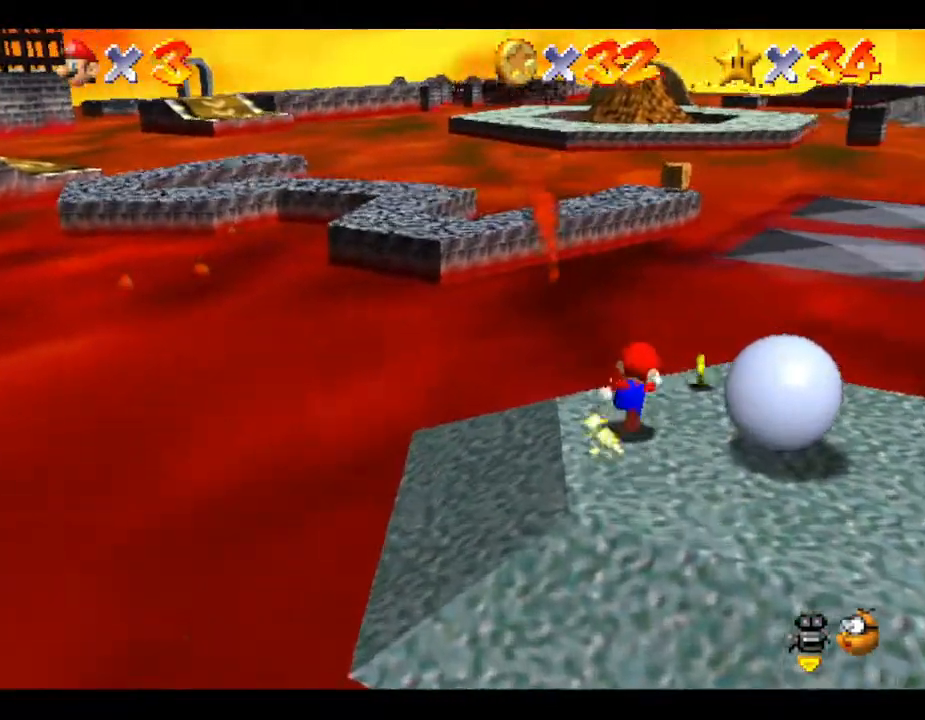
{"buttons": [], "left_stick": "down-right", "events": [[150, "left_stick", "right"], [467, "left_stick", "down-right"]]}
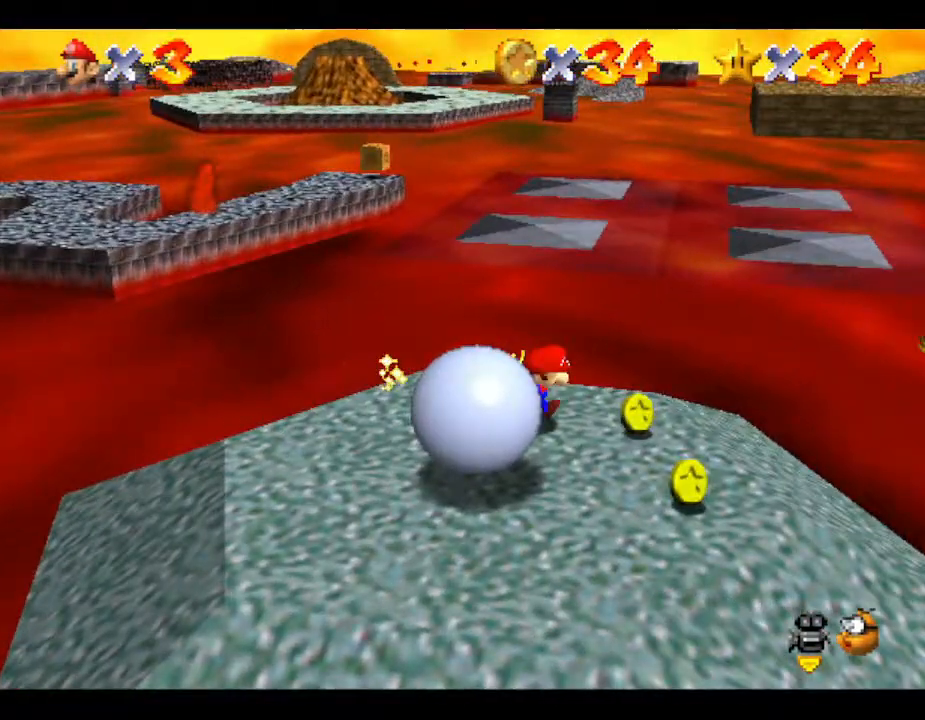
{"buttons": [], "left_stick": "down-left", "events": [[167, "left_stick", "down"], [450, "left_stick", "down-left"]]}
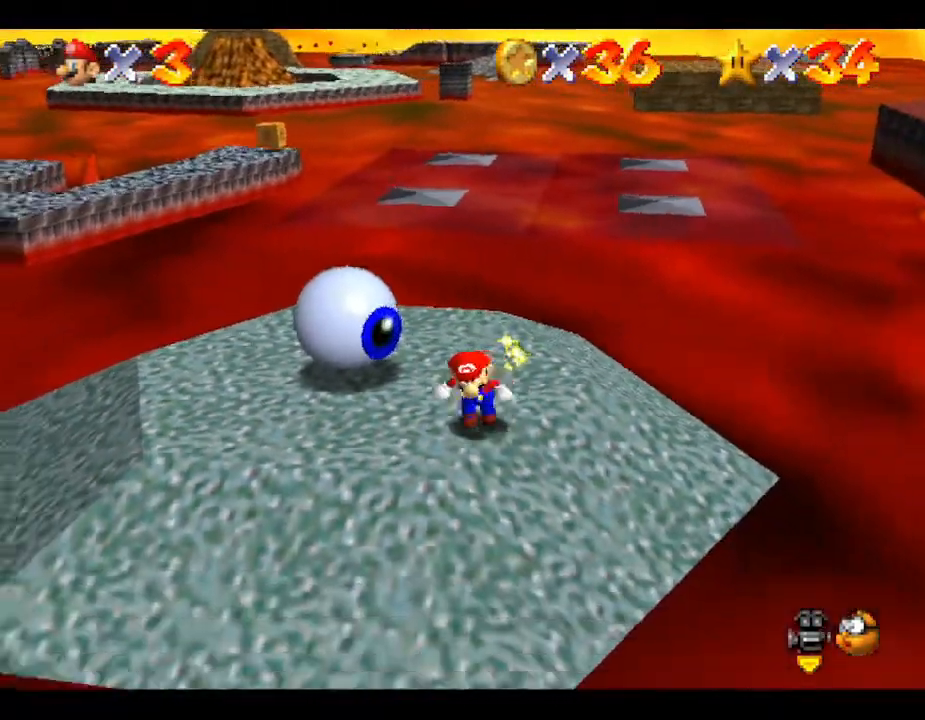
{"buttons": [], "left_stick": "up-left", "events": [[67, "left_stick", "left"], [317, "left_stick", "up-left"]]}
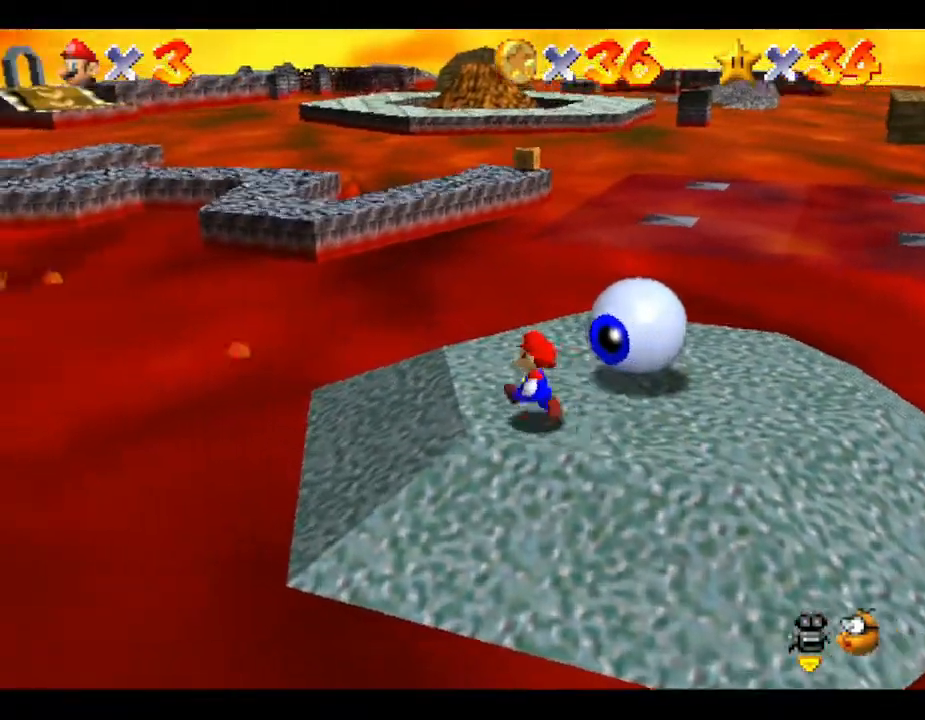
{"buttons": [], "left_stick": "up-right", "events": [[67, "left_stick", "up"], [367, "left_stick", "up-right"]]}
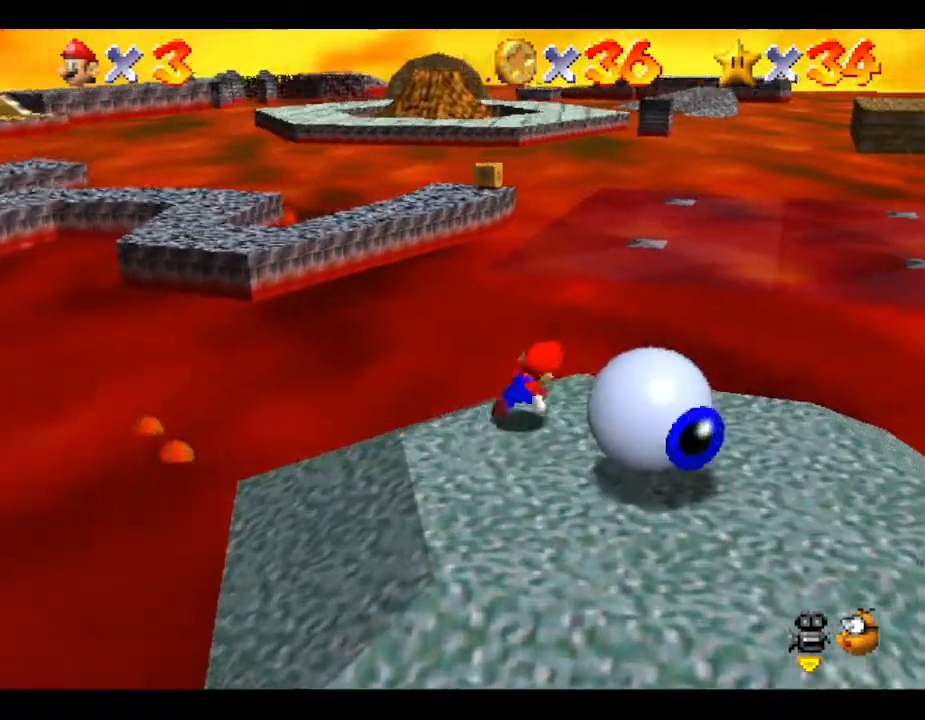
{"buttons": [], "left_stick": "down-right", "events": [[33, "left_stick", "right"], [367, "left_stick", "down-right"]]}
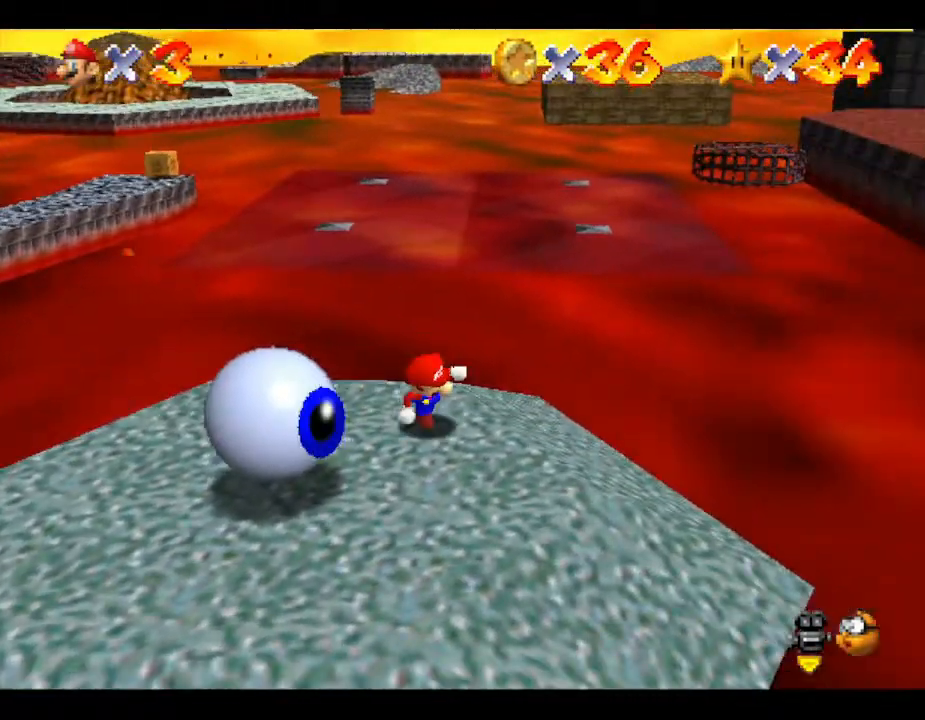
{"buttons": [], "left_stick": "center", "events": [[33, "left_stick", "down"], [300, "left_stick", "center"]]}
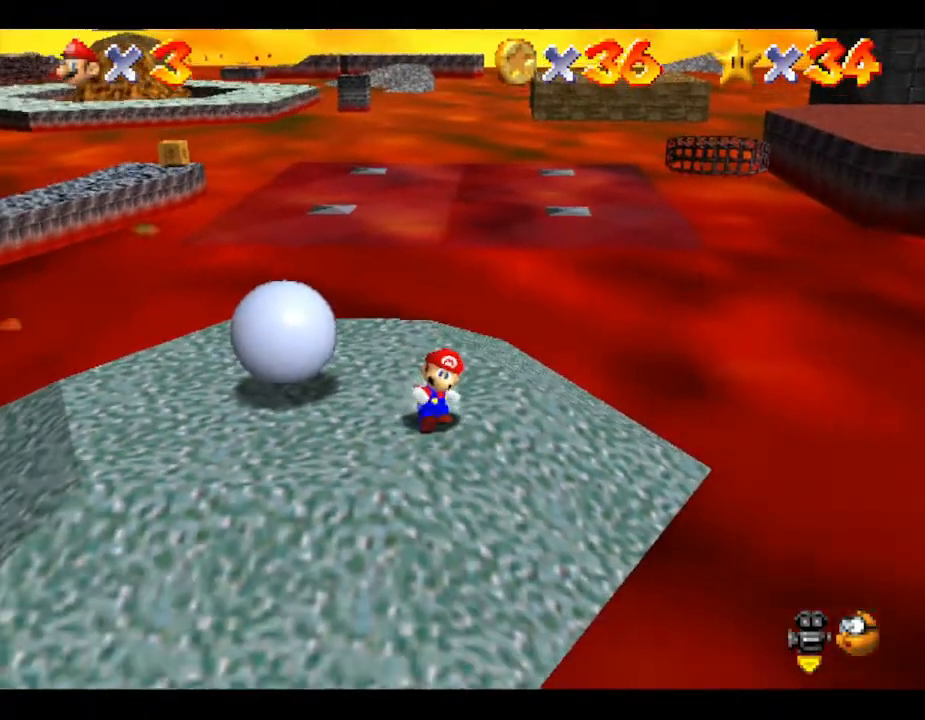
{"buttons": [], "left_stick": "center", "events": []}
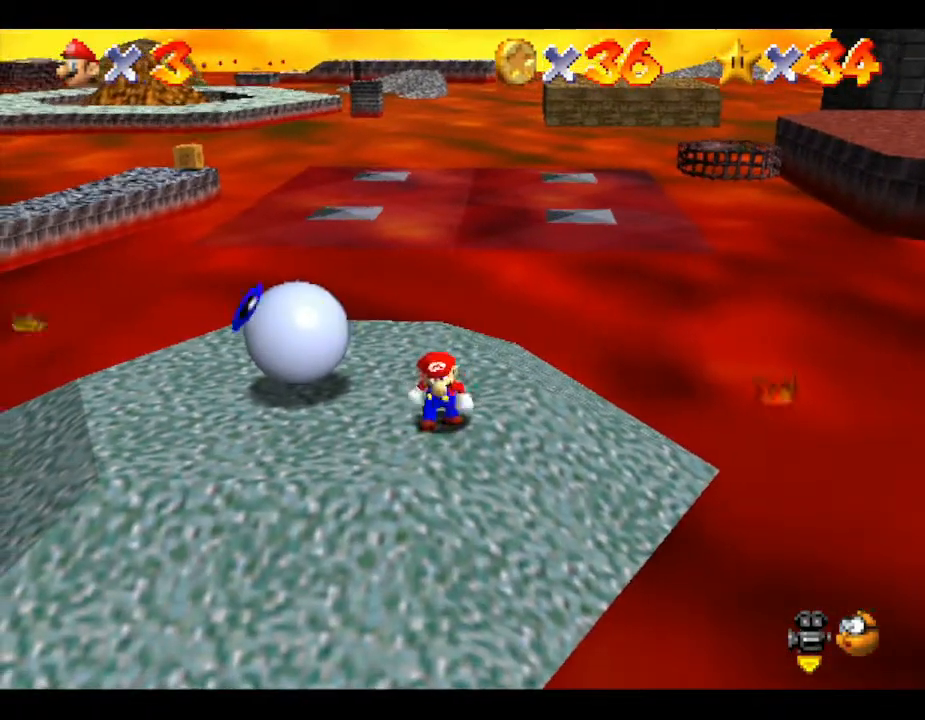
{"buttons": [], "left_stick": "center", "events": []}